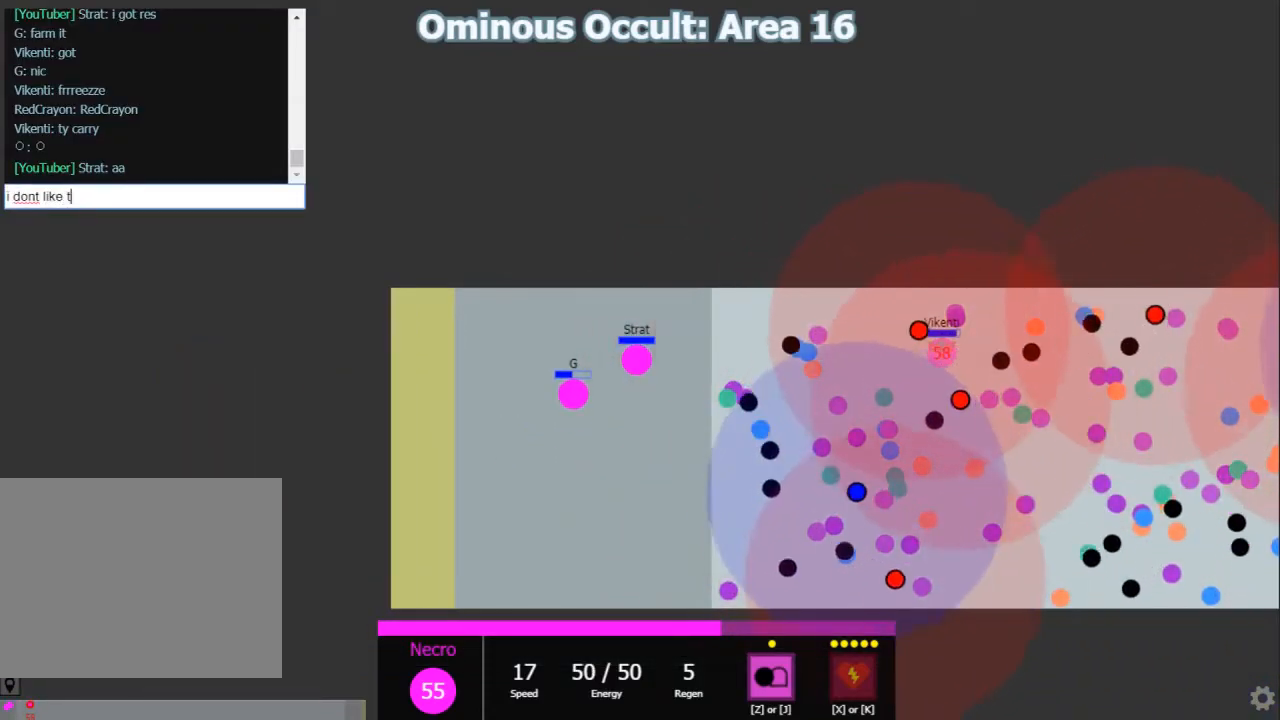
Gameplay with keyboard; each line is a JSON object with the keys held at the frame after it. "events" lists presses ("down") and releases ("up") of "1", "2", "3", "4", "5", "a", "caps_lock", "d", "e", "f", "q", "r", "s", "shift", "tab", "w", "x" and "z" between this image and that frame as [ms after this image, input, new state], when the widget could be followed in between. No other keys are recorded. Mouse input is not recorded.
{"keys": [], "events": [[200, "s", "down"], [267, "s", "up"], [417, "e", "down"], [483, "e", "up"]]}
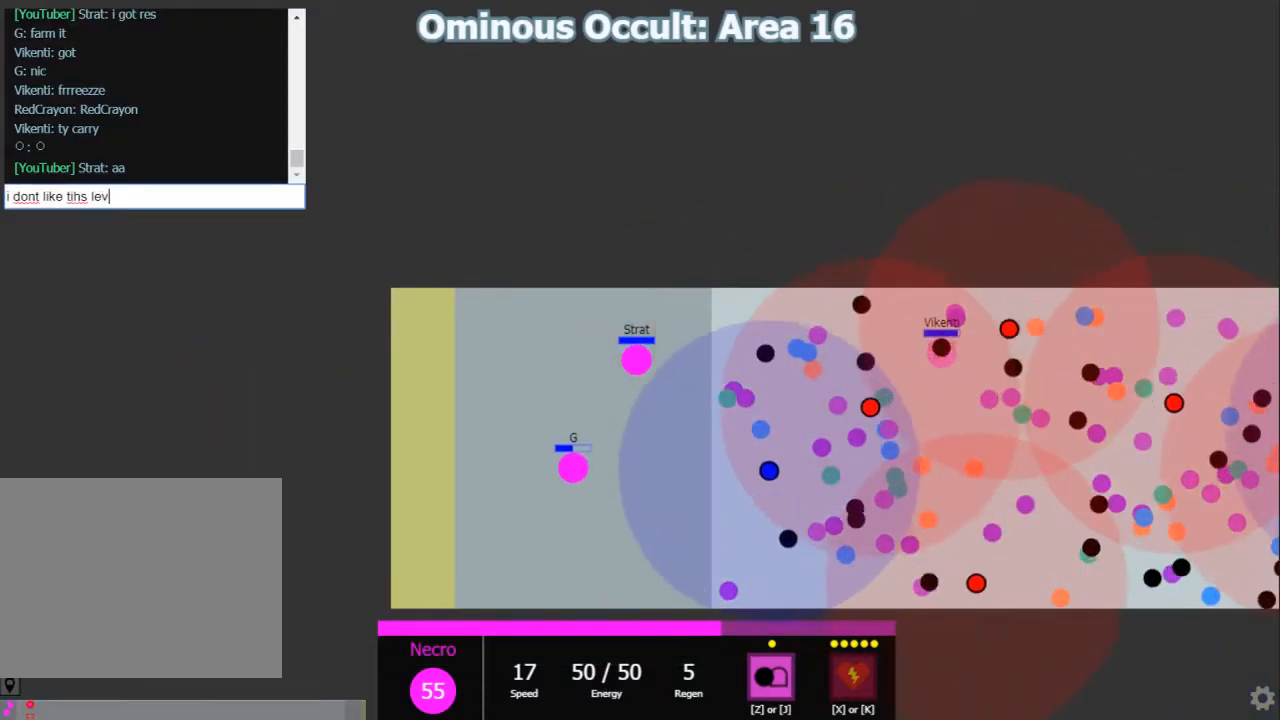
{"keys": ["d", "shift"], "events": [[50, "e", "down"], [117, "e", "up"], [300, "shift", "down"], [500, "d", "down"]]}
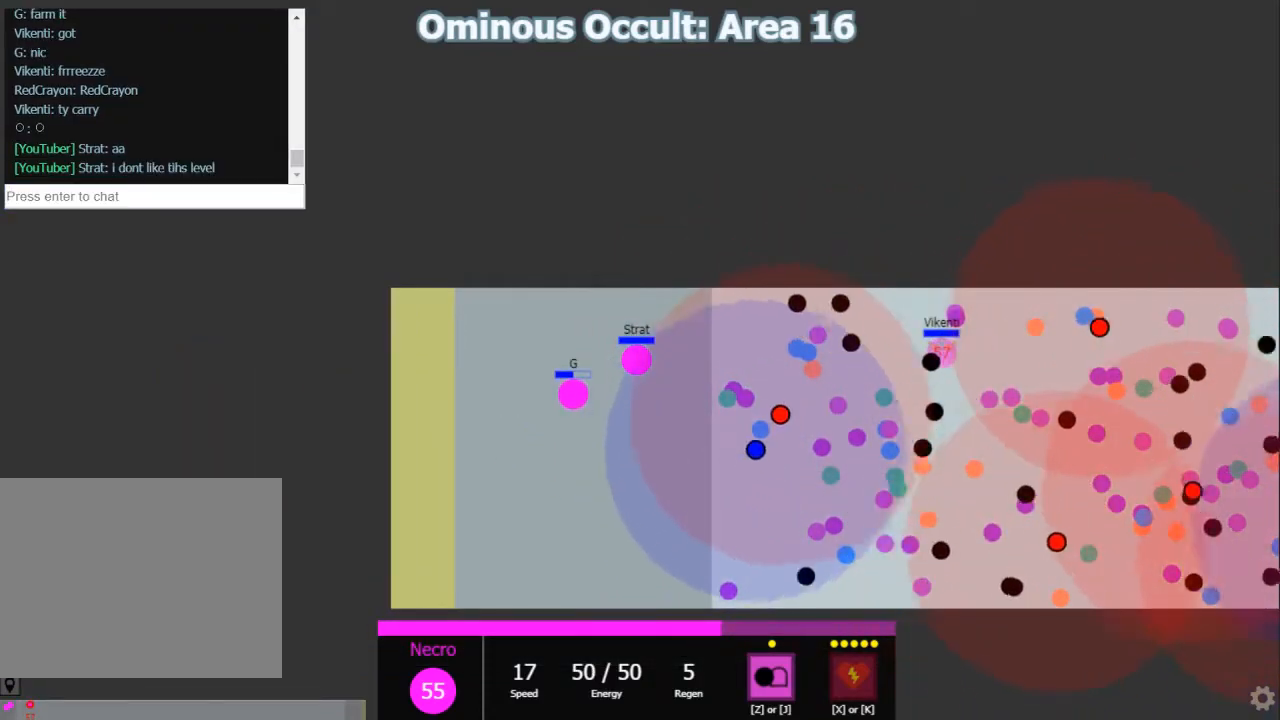
{"keys": [], "events": [[67, "d", "up"], [317, "shift", "up"]]}
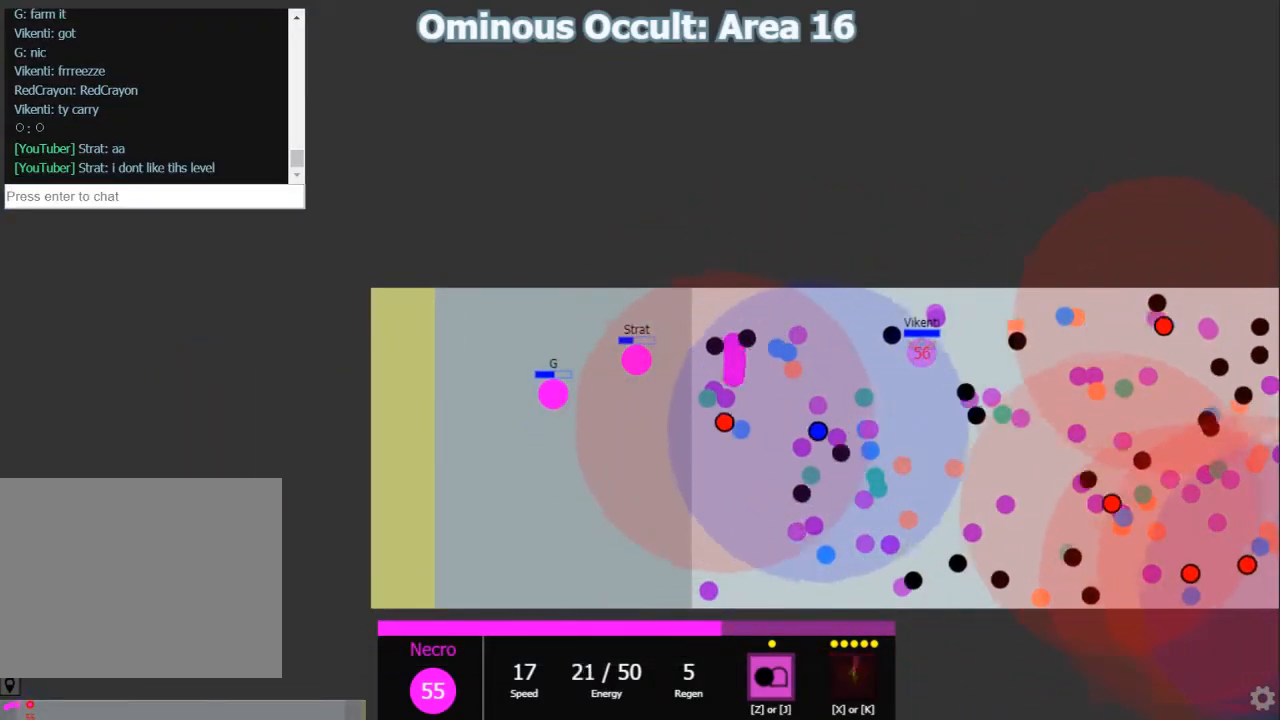
{"keys": [], "events": []}
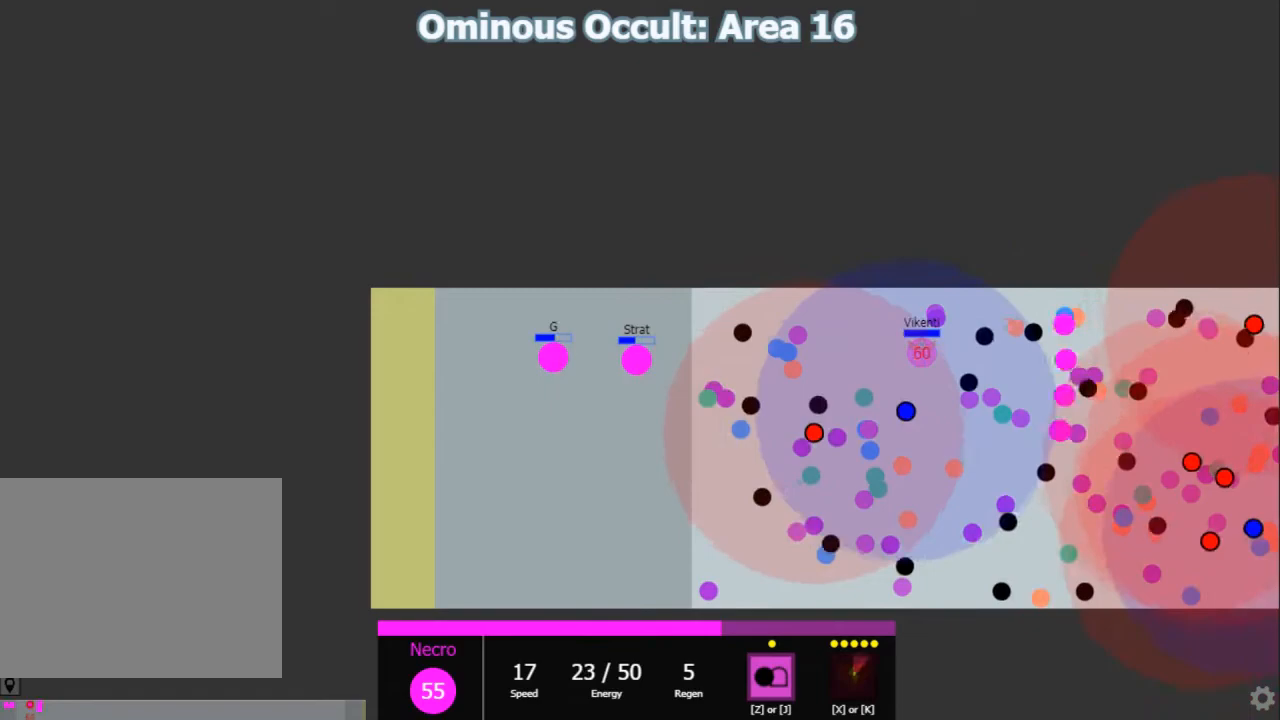
{"keys": ["d", "shift"], "events": [[67, "shift", "down"], [500, "d", "down"]]}
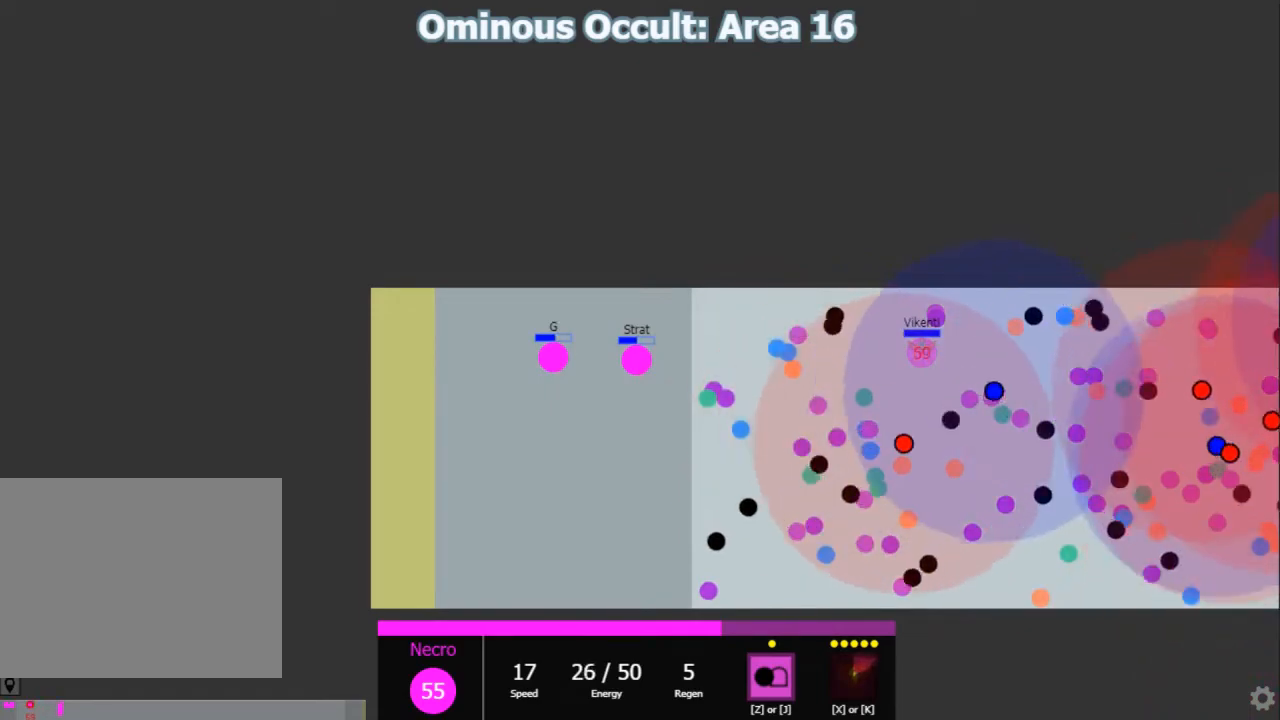
{"keys": ["d", "w"], "events": [[83, "shift", "up"], [217, "d", "up"], [217, "shift", "down"], [317, "w", "down"], [383, "shift", "up"], [483, "d", "down"]]}
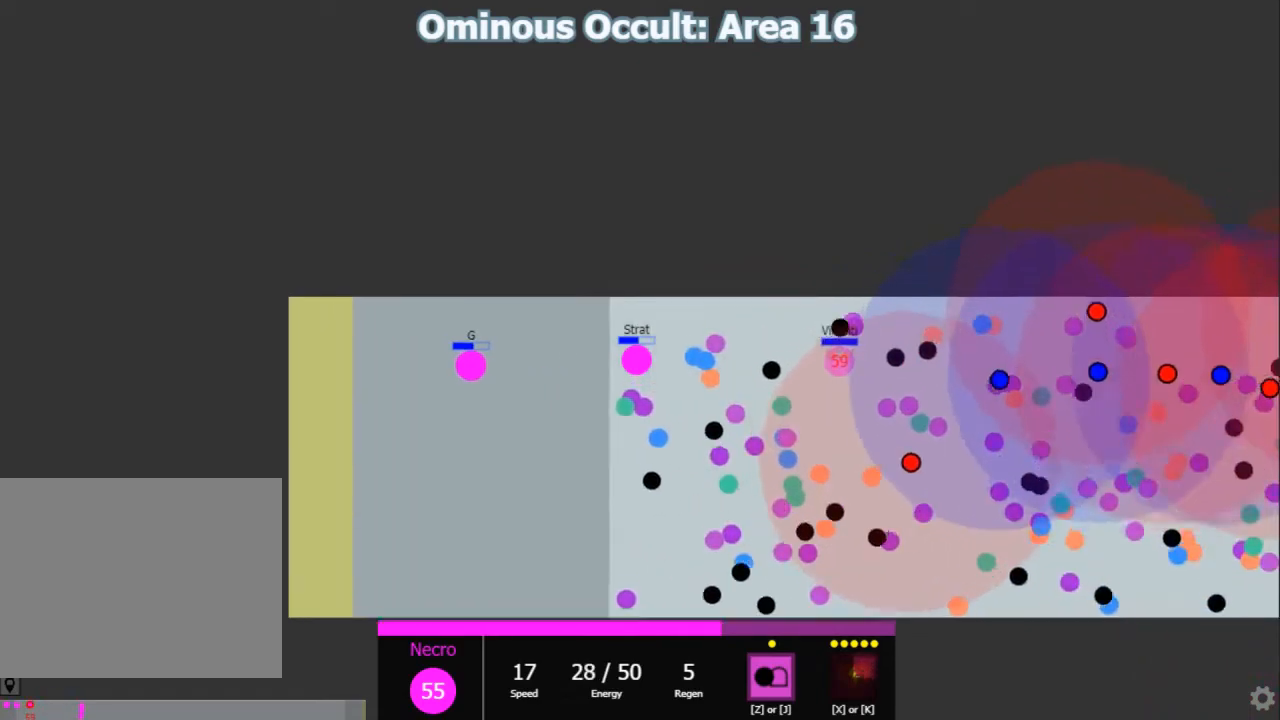
{"keys": ["shift", "w"], "events": [[17, "w", "up"], [300, "s", "down"], [333, "shift", "down"], [367, "d", "up"], [367, "s", "up"], [433, "w", "down"]]}
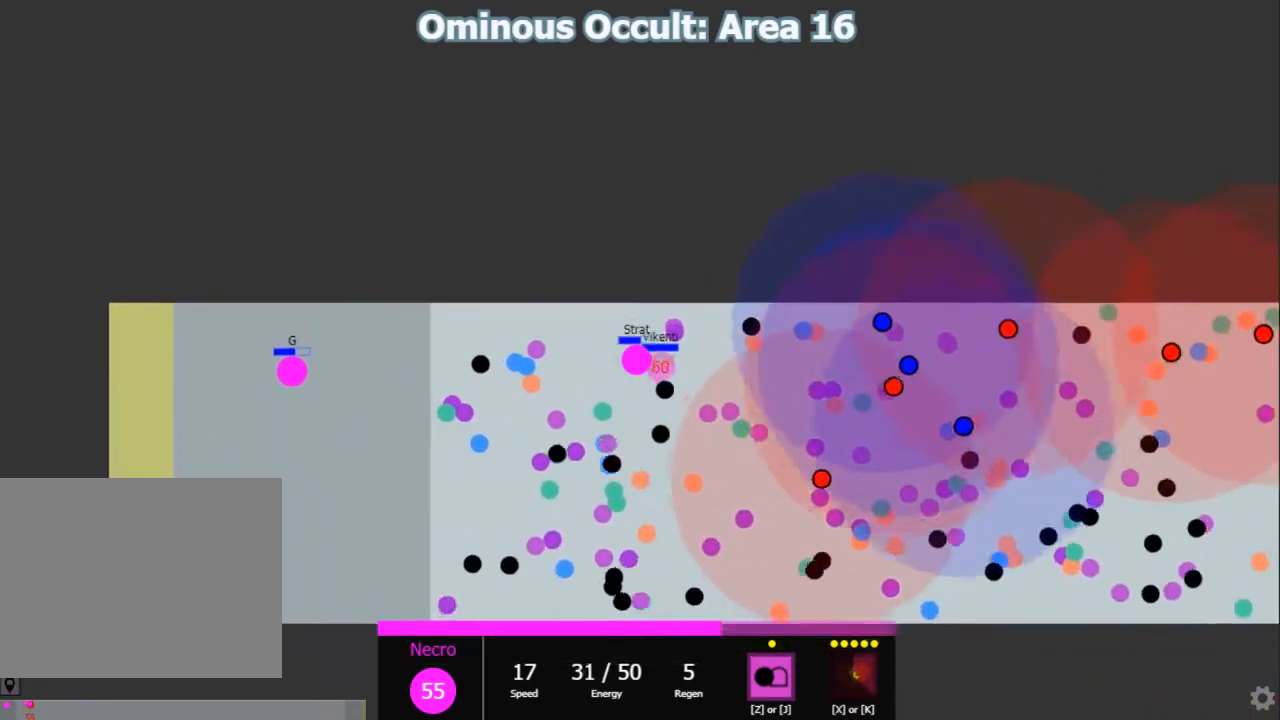
{"keys": ["a", "shift"], "events": [[33, "w", "up"], [150, "s", "down"], [183, "d", "down"], [250, "s", "up"], [317, "d", "up"], [317, "w", "down"], [417, "w", "up"], [450, "a", "down"]]}
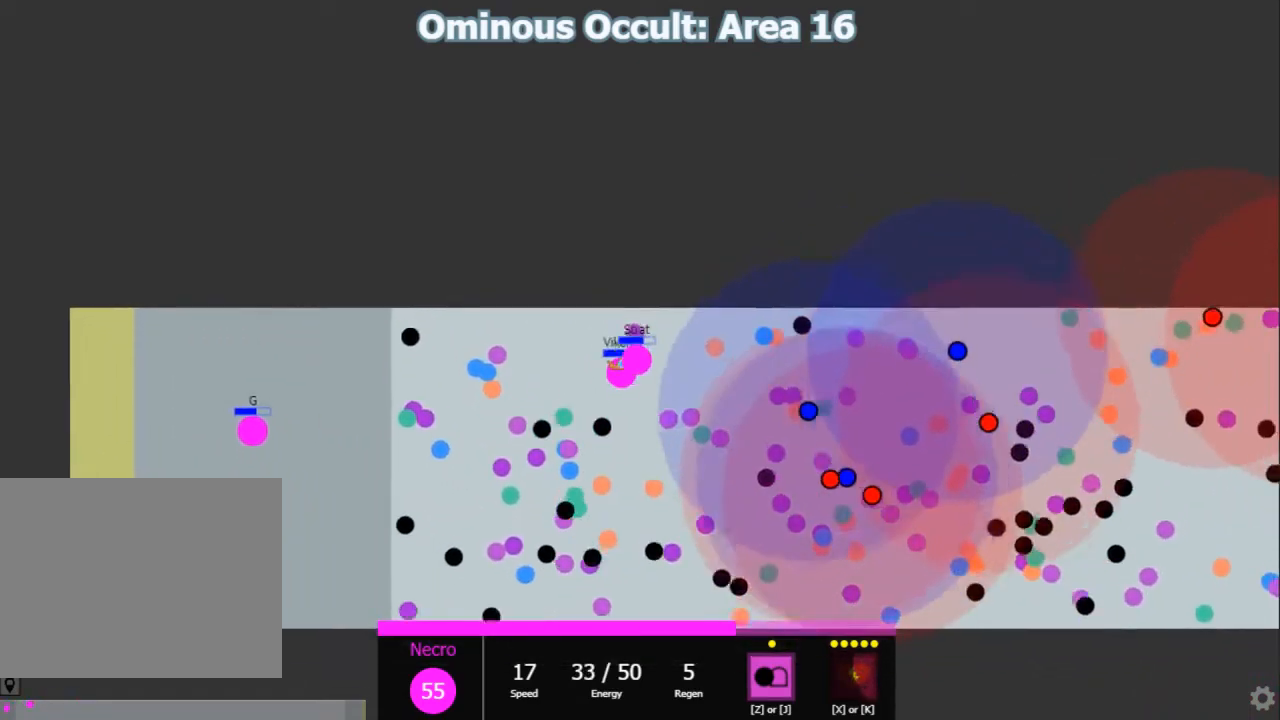
{"keys": ["d", "shift"], "events": [[83, "a", "up"], [300, "w", "down"], [333, "a", "down"], [400, "w", "up"], [467, "a", "up"], [500, "d", "down"]]}
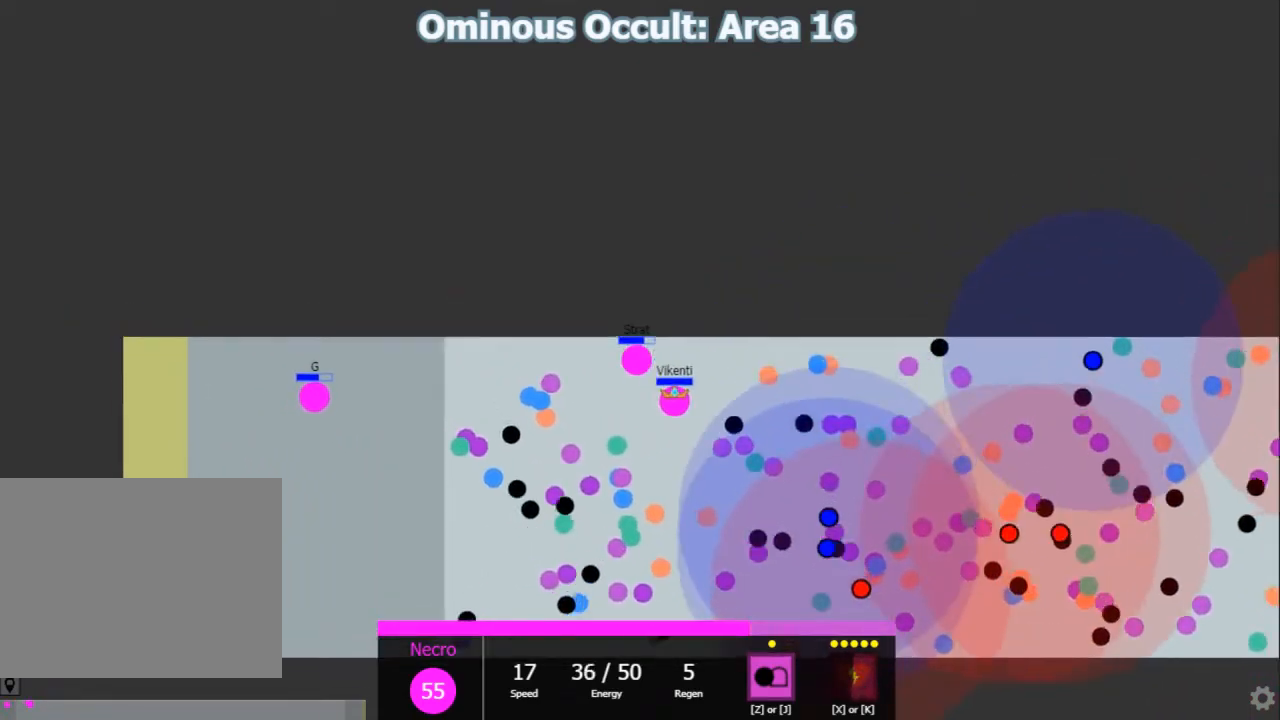
{"keys": ["a"], "events": [[67, "d", "up"], [417, "a", "down"], [450, "shift", "up"]]}
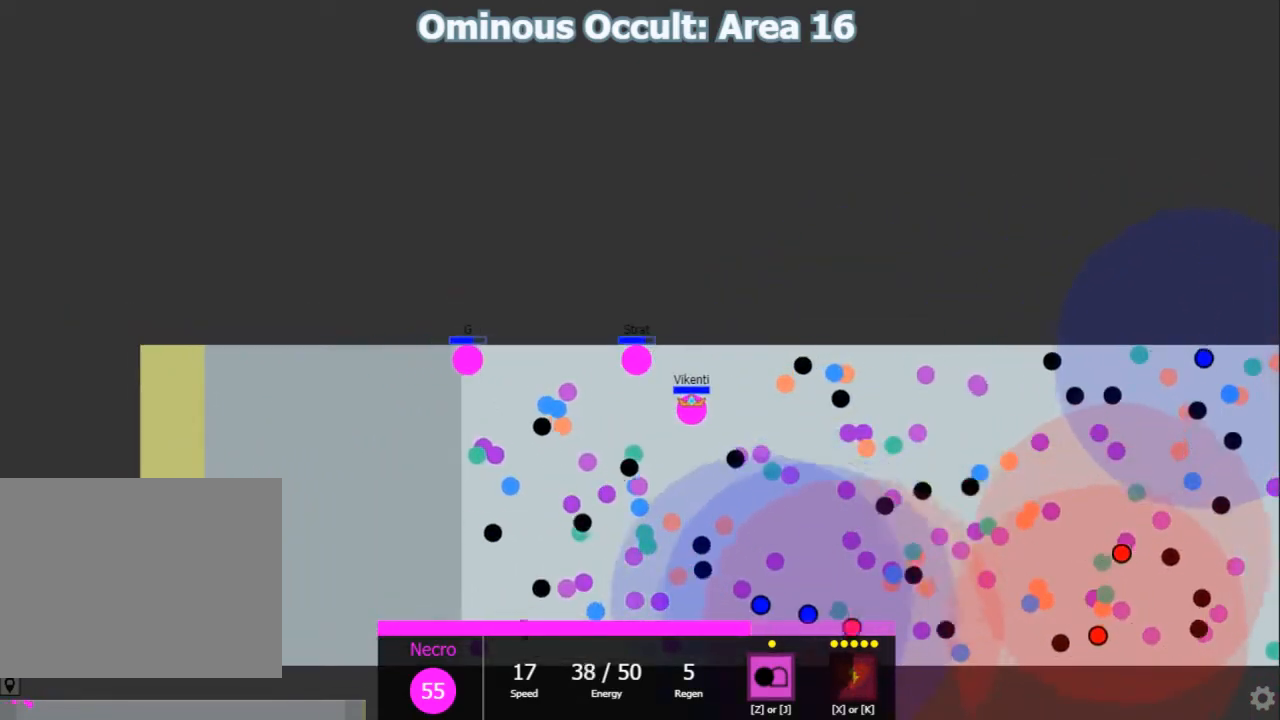
{"keys": ["shift"], "events": [[467, "a", "up"], [467, "shift", "down"]]}
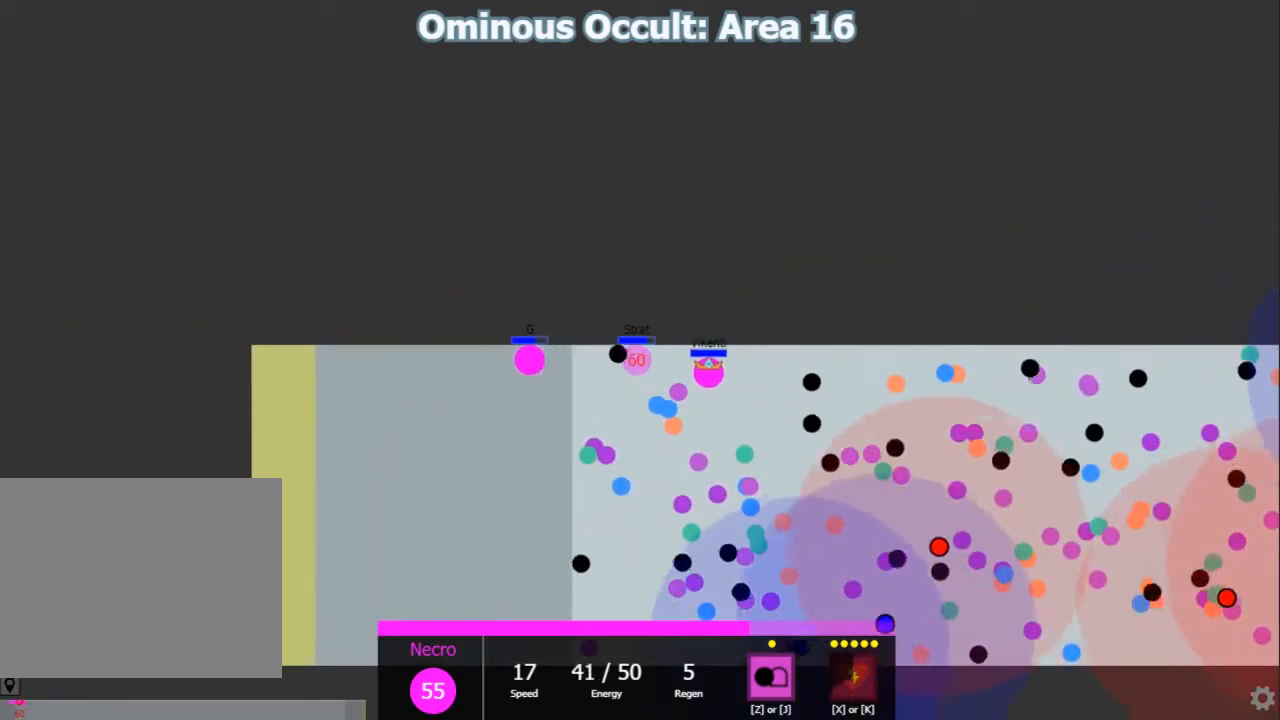
{"keys": ["shift"], "events": []}
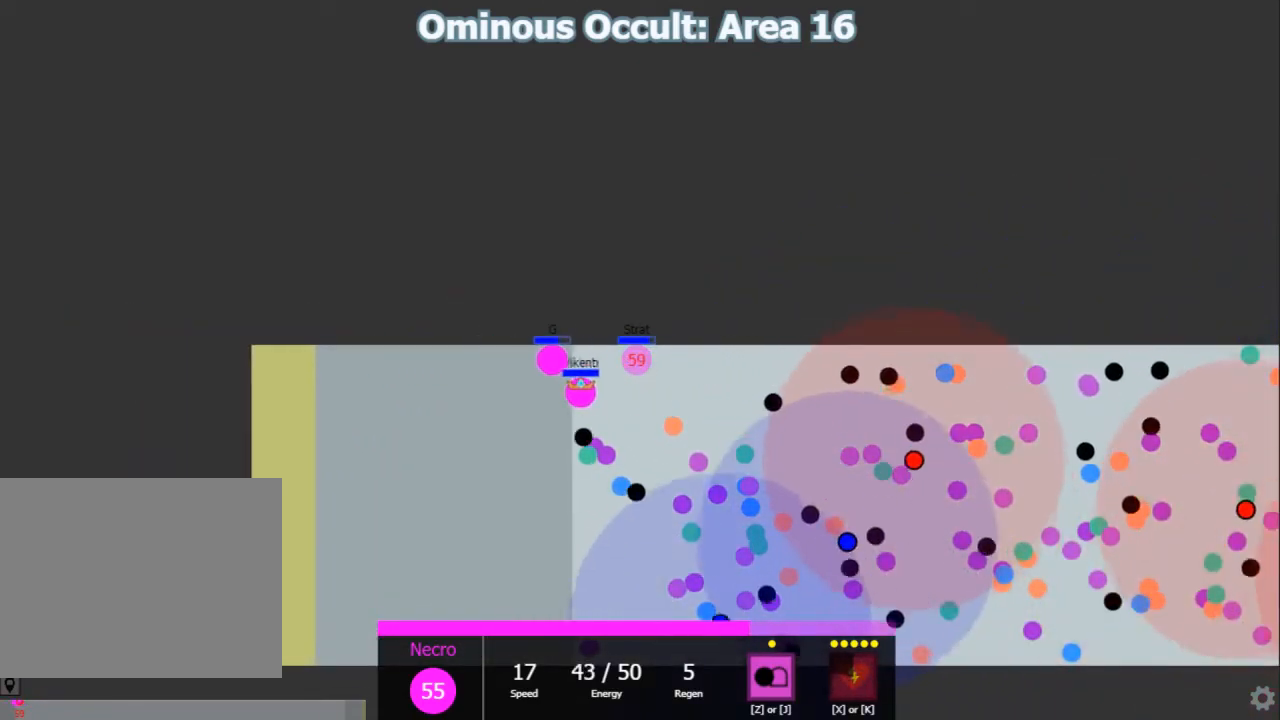
{"keys": ["a", "shift"], "events": [[500, "a", "down"]]}
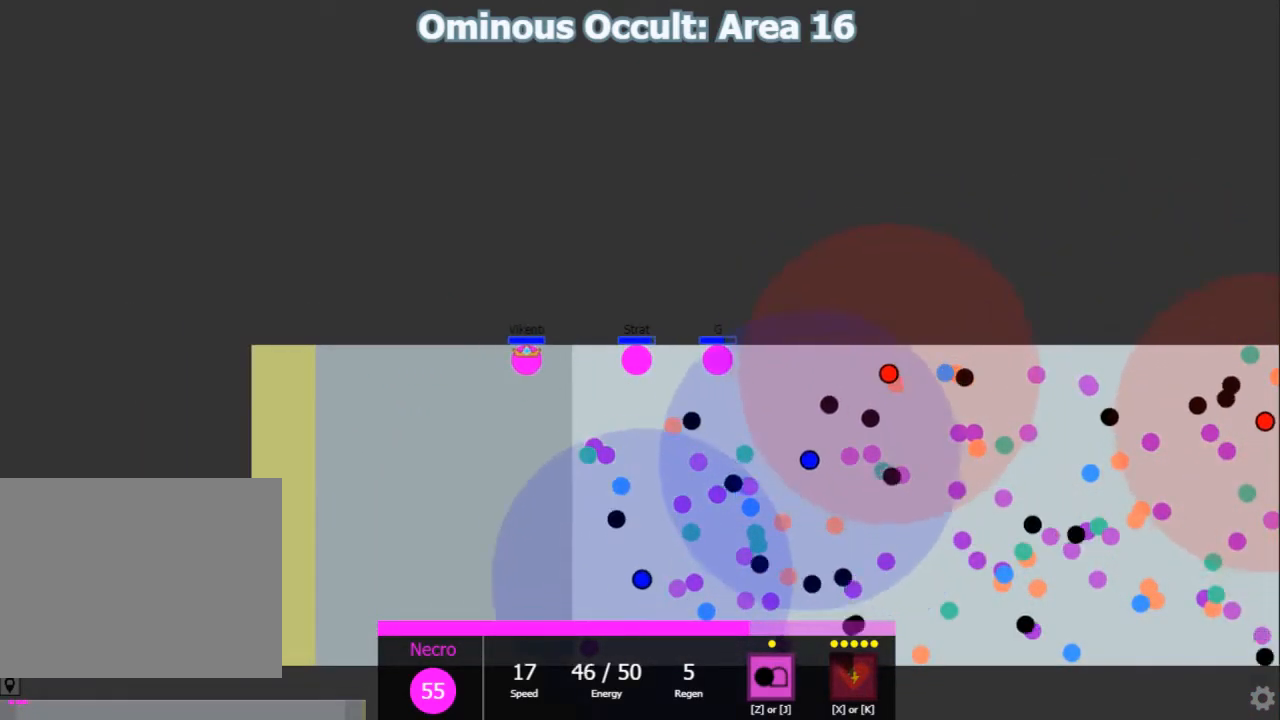
{"keys": ["d", "shift"], "events": [[300, "a", "up"], [467, "d", "down"]]}
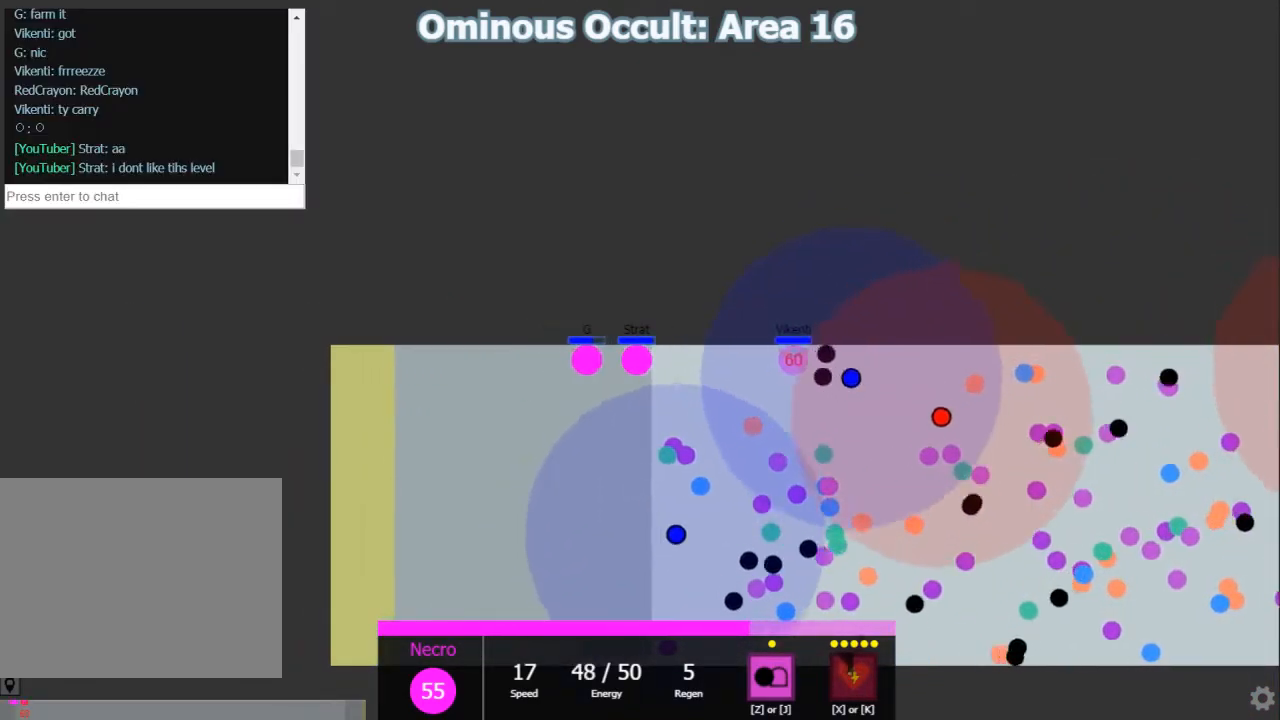
{"keys": ["shift"], "events": [[83, "d", "up"], [250, "a", "down"], [417, "a", "up"]]}
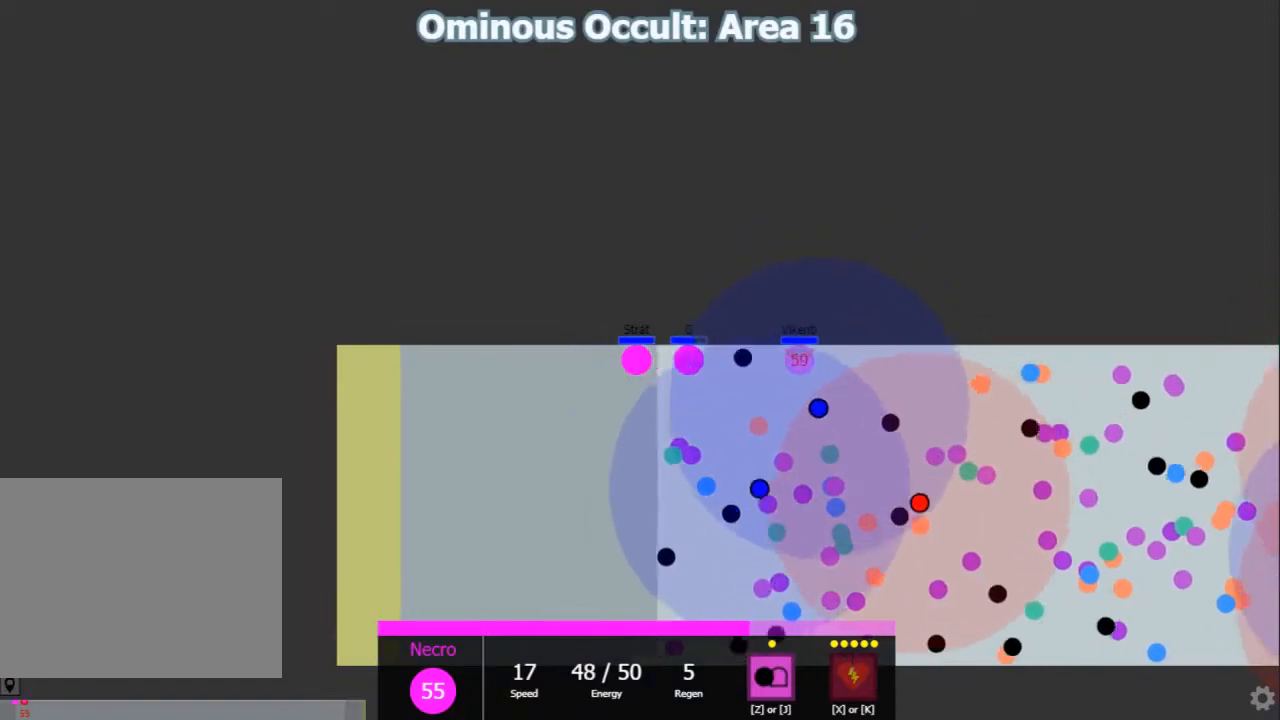
{"keys": ["shift"], "events": []}
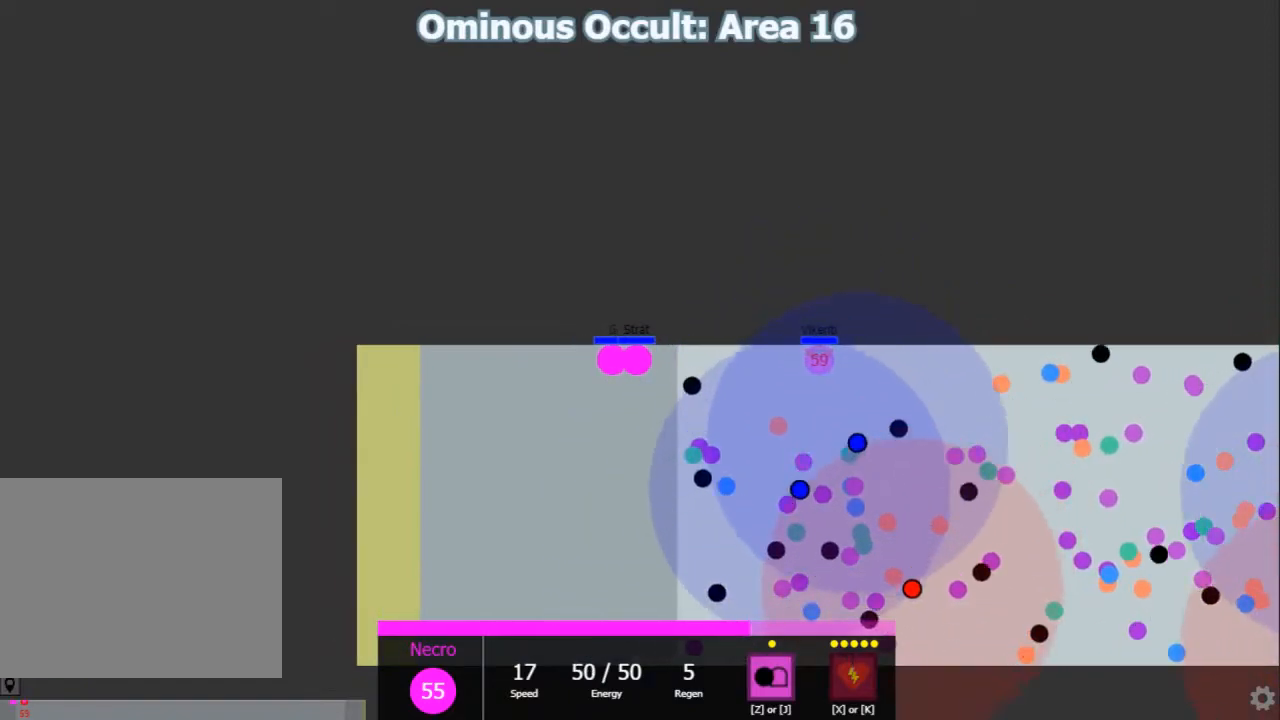
{"keys": ["a", "shift"], "events": [[133, "d", "down"], [200, "shift", "up"], [433, "a", "down"], [433, "d", "up"], [483, "shift", "down"]]}
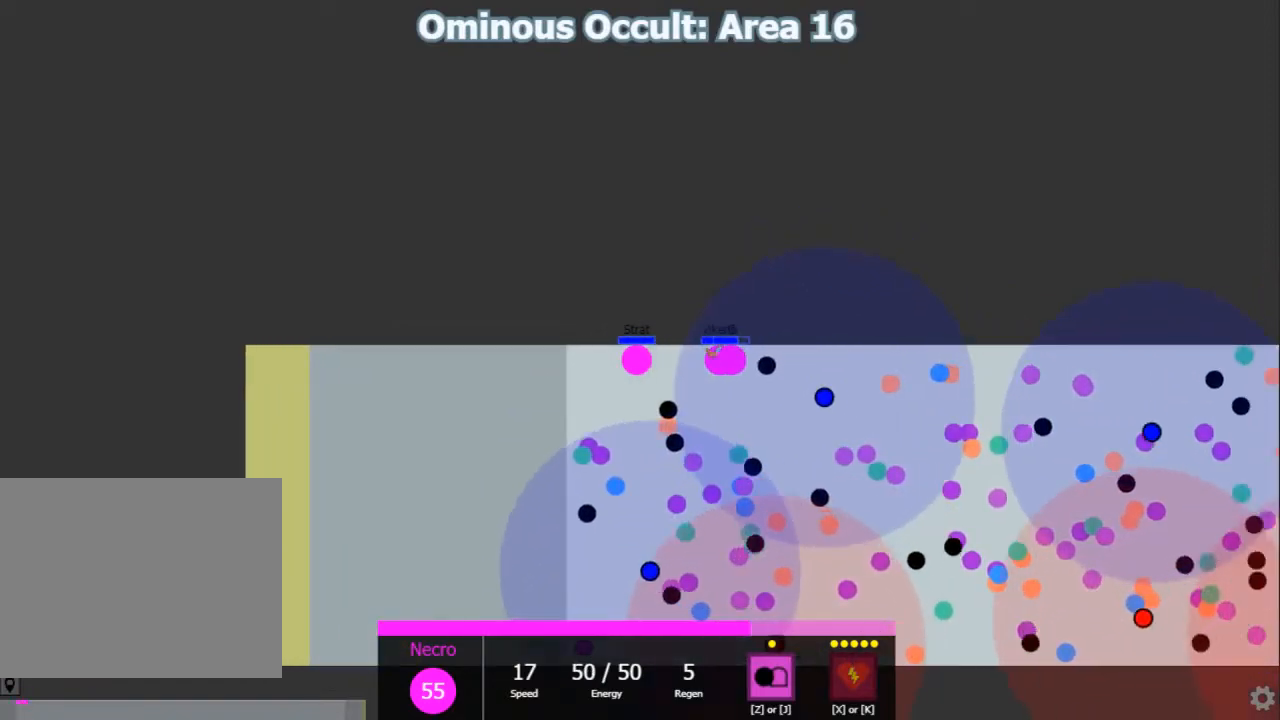
{"keys": ["a", "shift"], "events": [[317, "a", "up"], [483, "a", "down"]]}
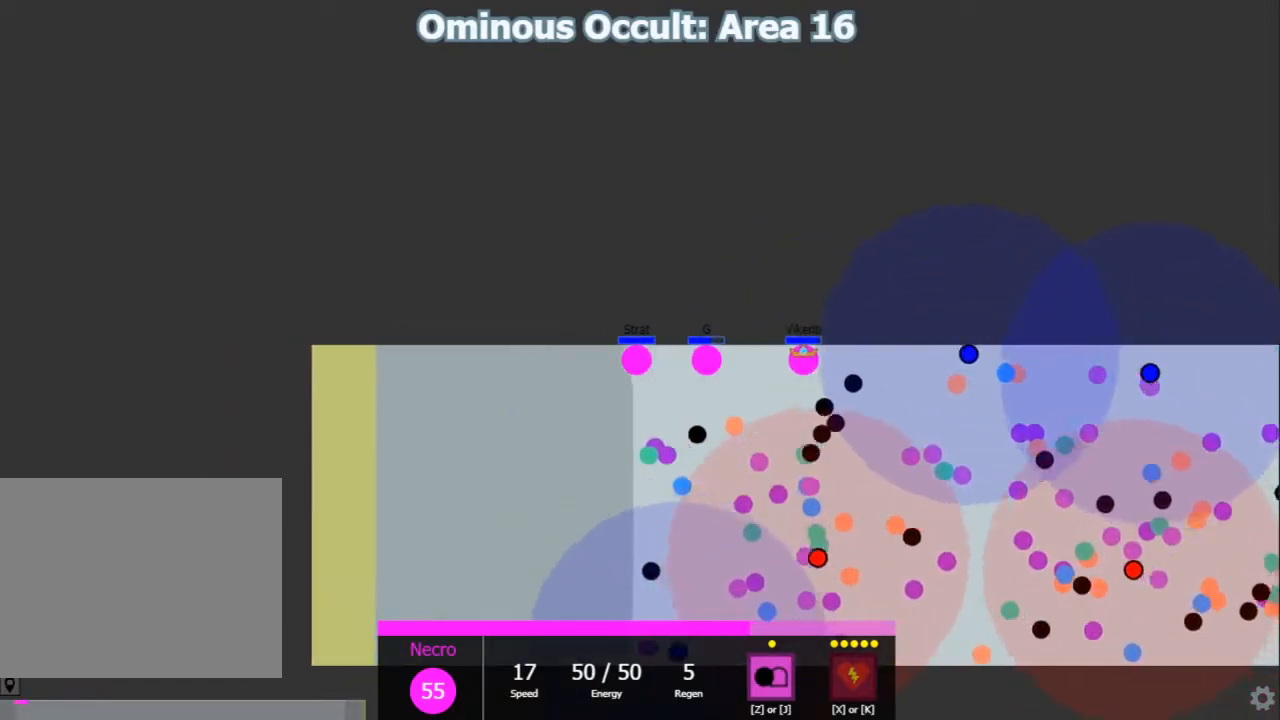
{"keys": ["shift"], "events": [[150, "a", "up"]]}
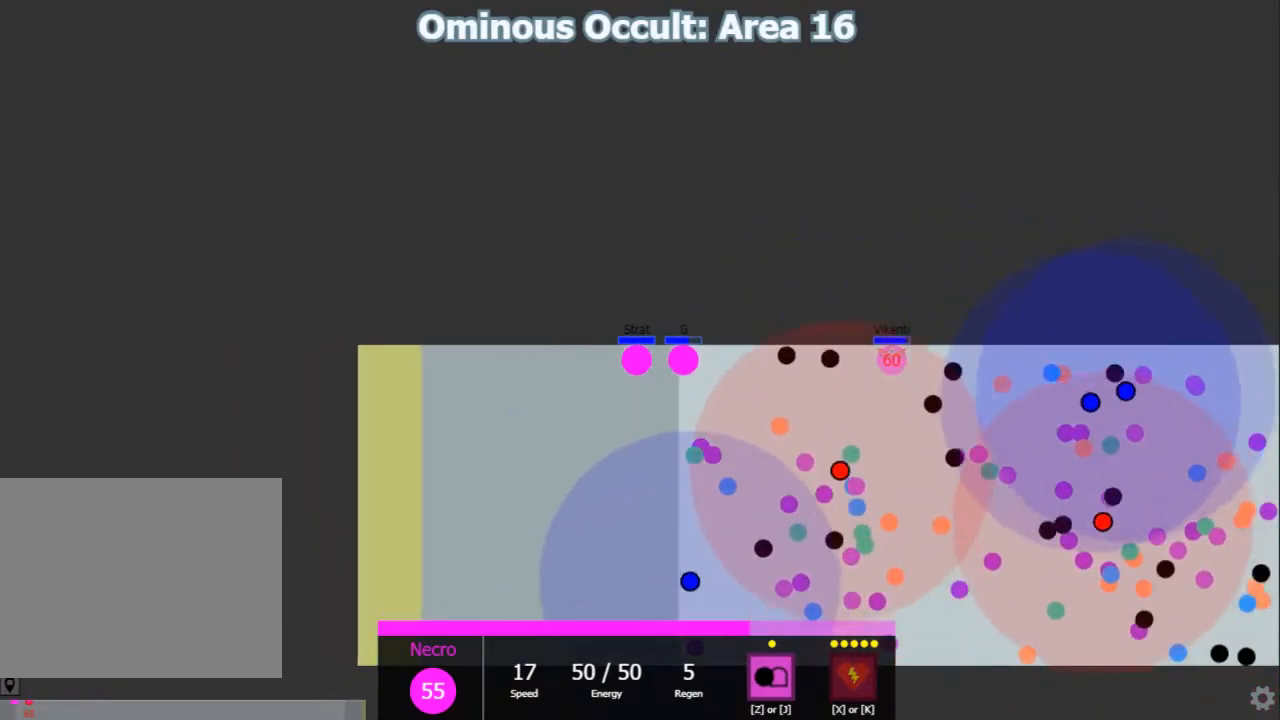
{"keys": ["shift"], "events": [[400, "a", "down"], [467, "a", "up"]]}
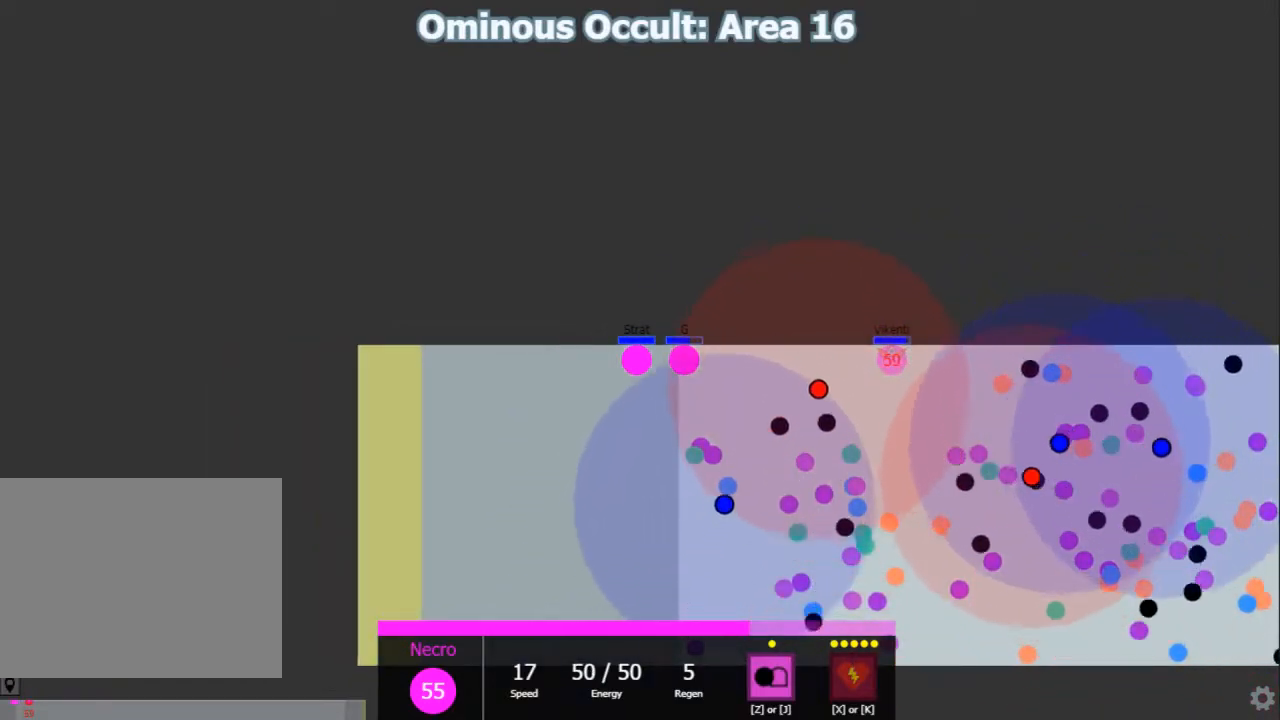
{"keys": ["shift"], "events": [[317, "d", "down"], [383, "d", "up"]]}
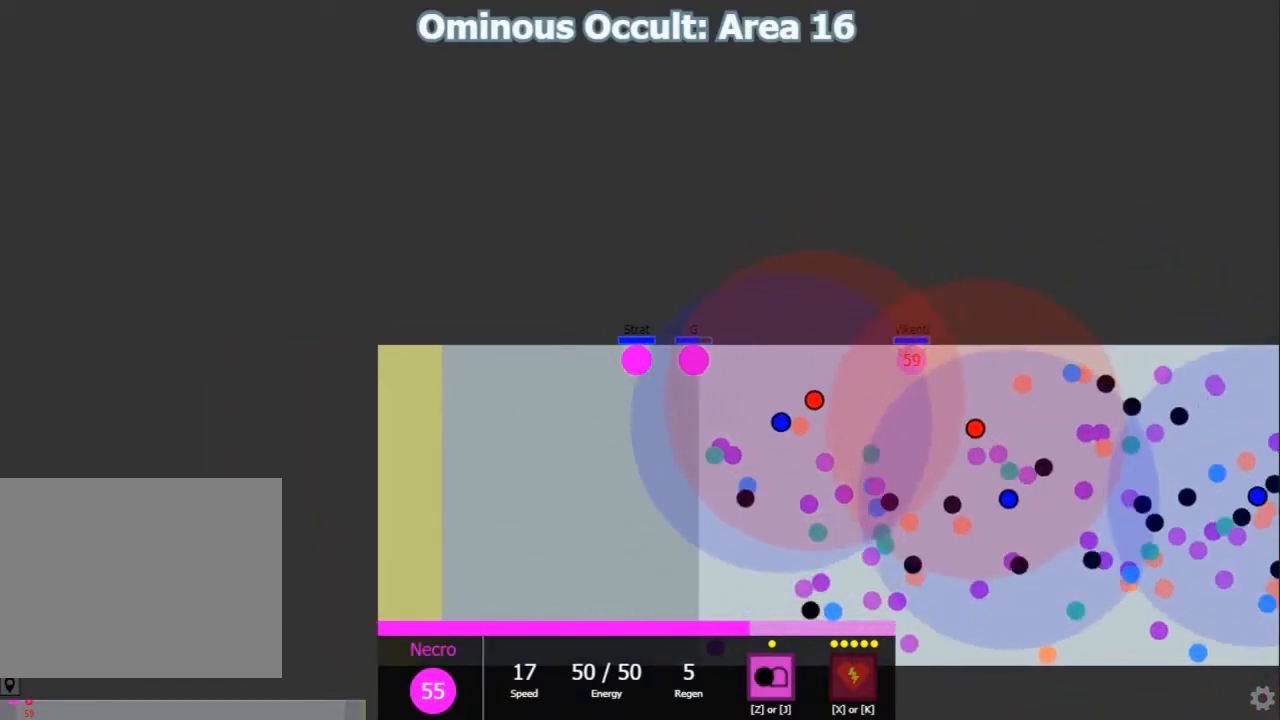
{"keys": ["d", "shift"], "events": [[250, "d", "down"]]}
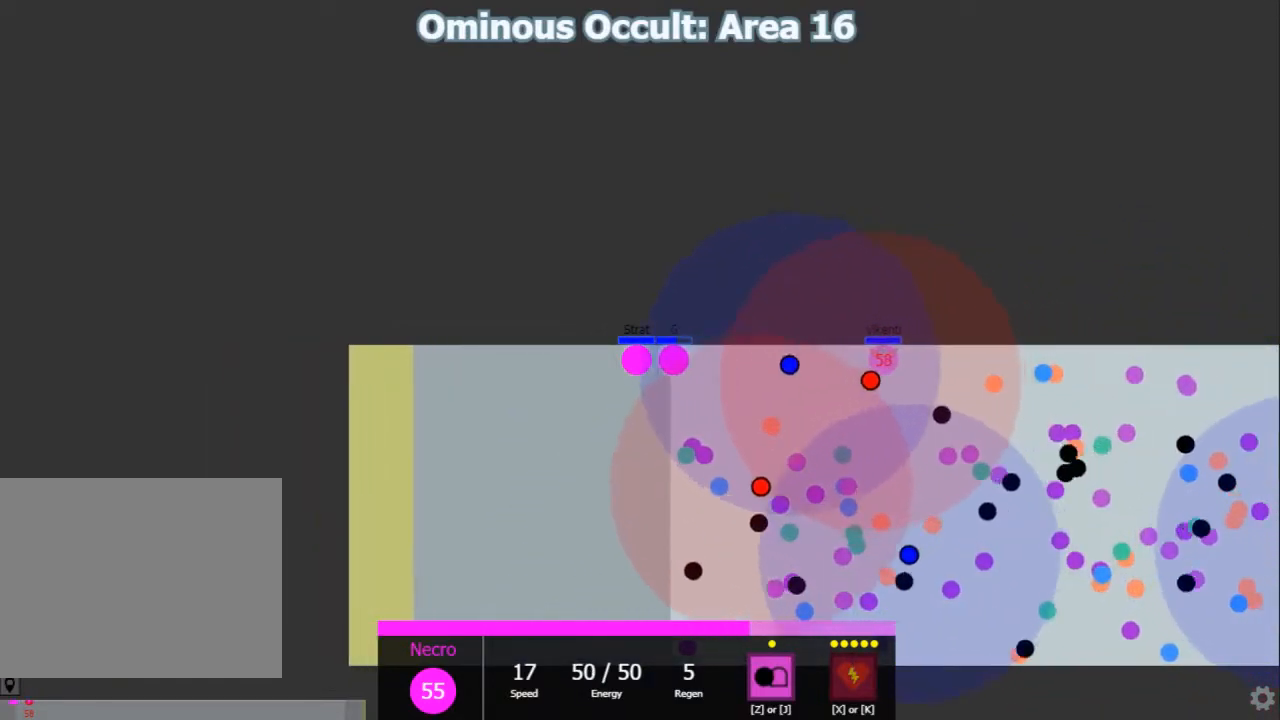
{"keys": ["a", "shift"], "events": [[33, "d", "up"], [133, "a", "down"]]}
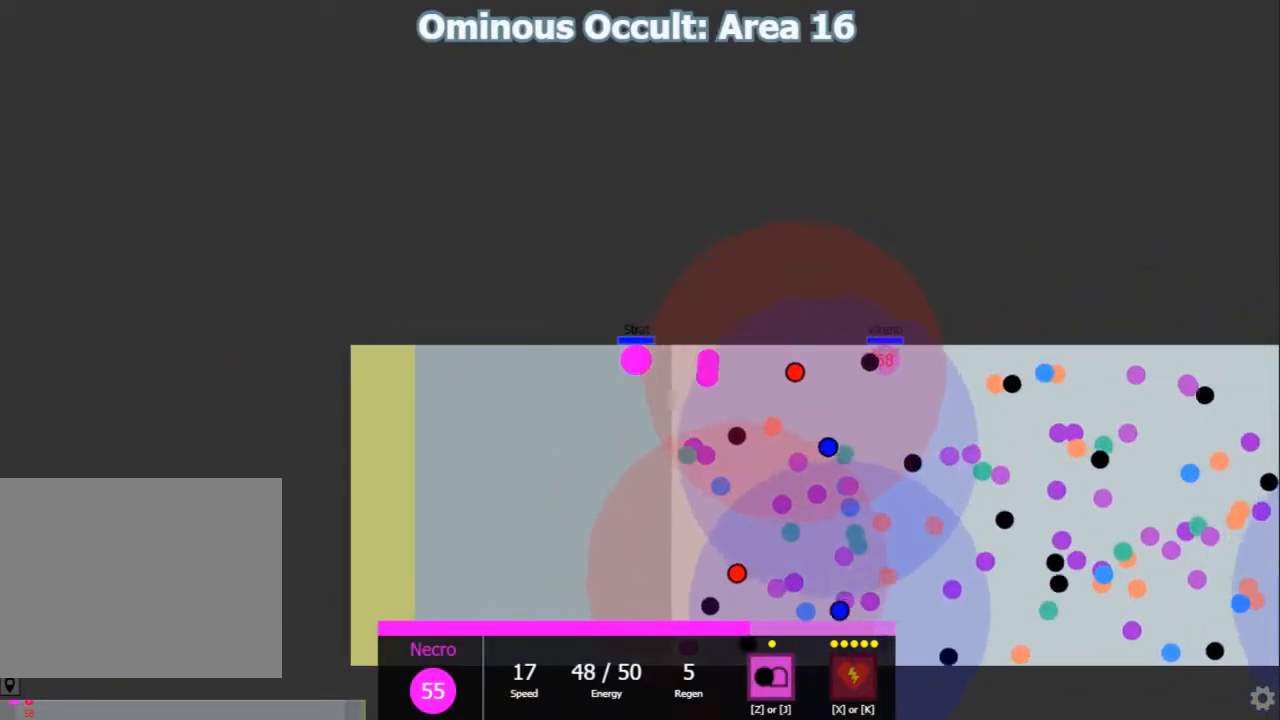
{"keys": ["shift"], "events": [[150, "a", "up"], [183, "d", "down"], [283, "d", "up"]]}
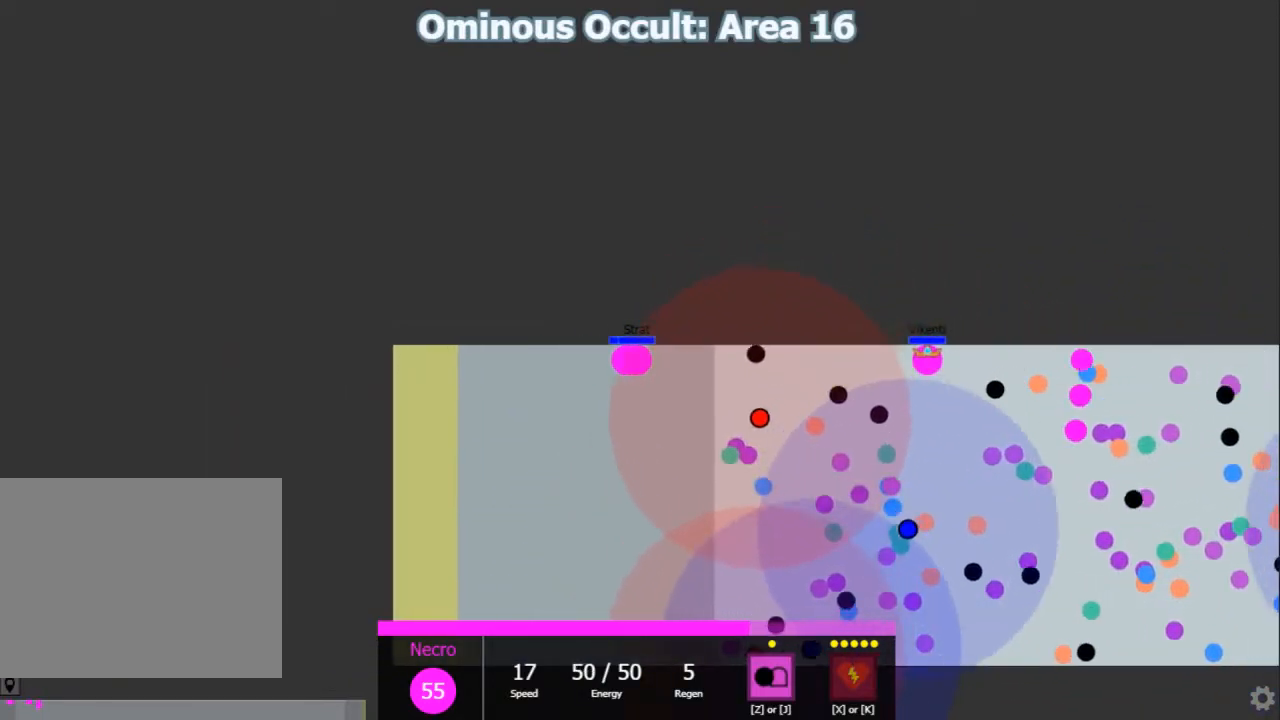
{"keys": ["shift"], "events": []}
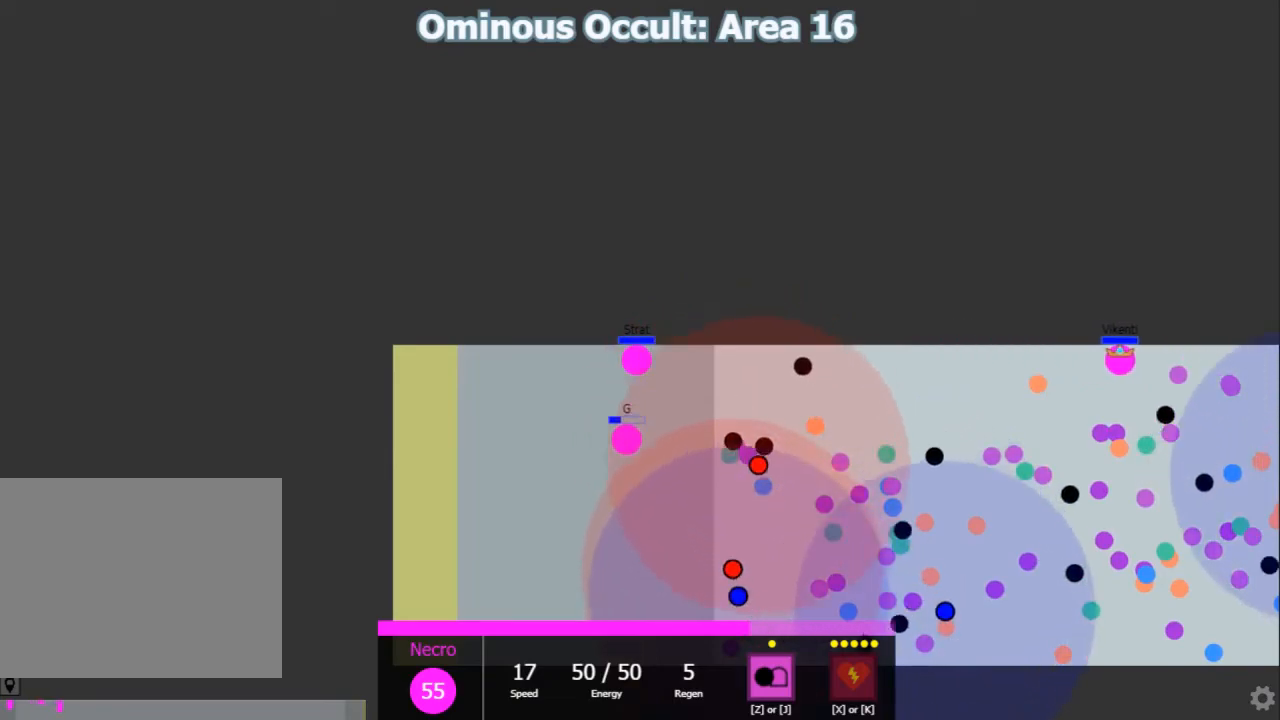
{"keys": ["shift"], "events": [[367, "d", "down"], [417, "d", "up"]]}
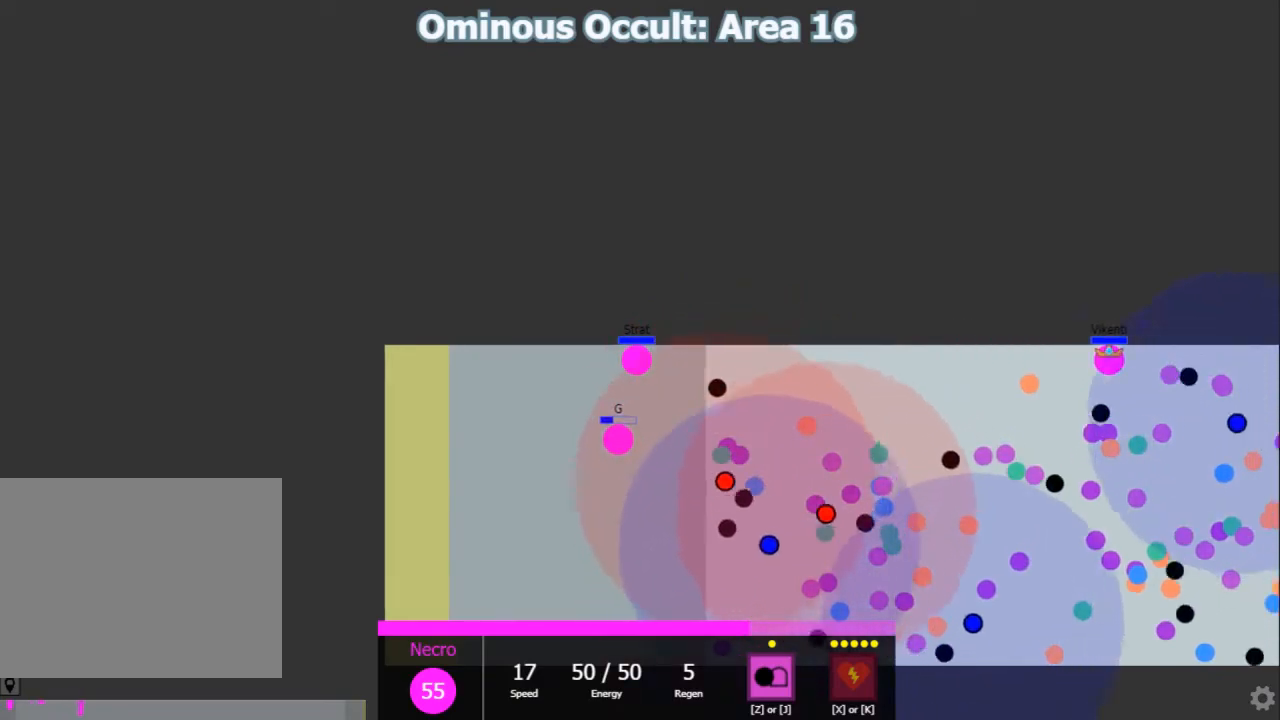
{"keys": ["shift"], "events": []}
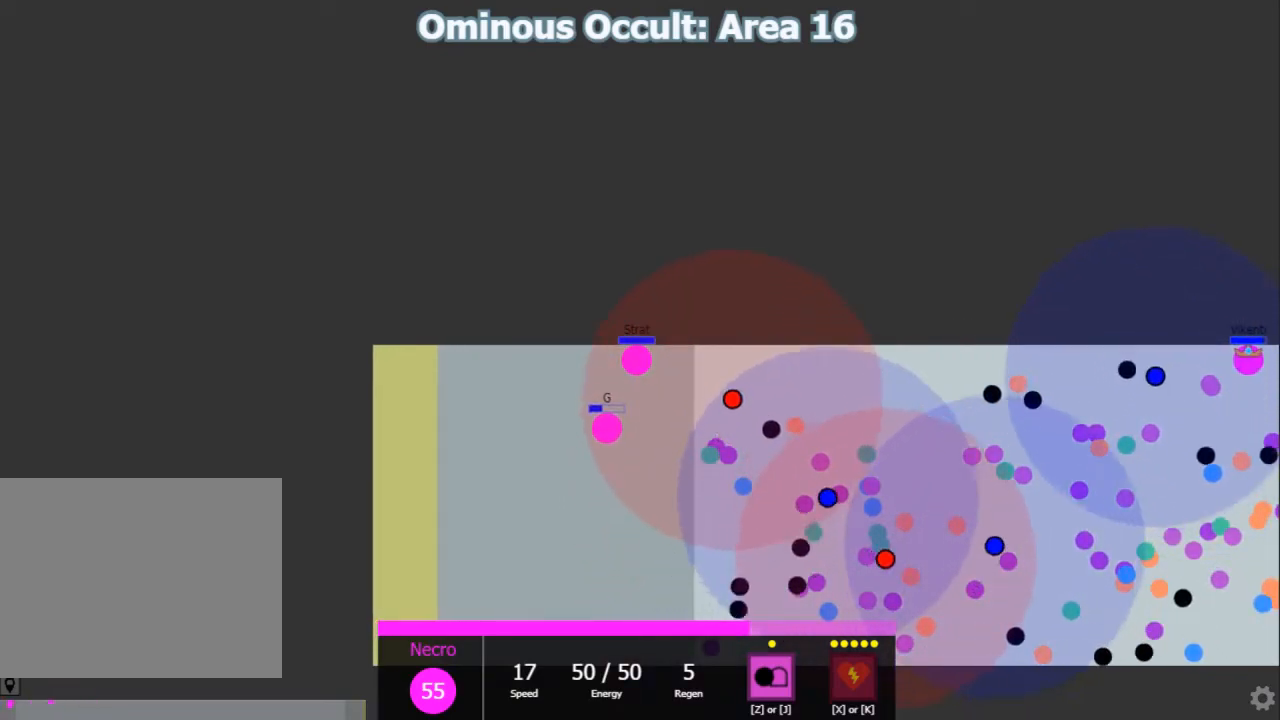
{"keys": ["shift"], "events": [[283, "d", "down"], [500, "d", "up"]]}
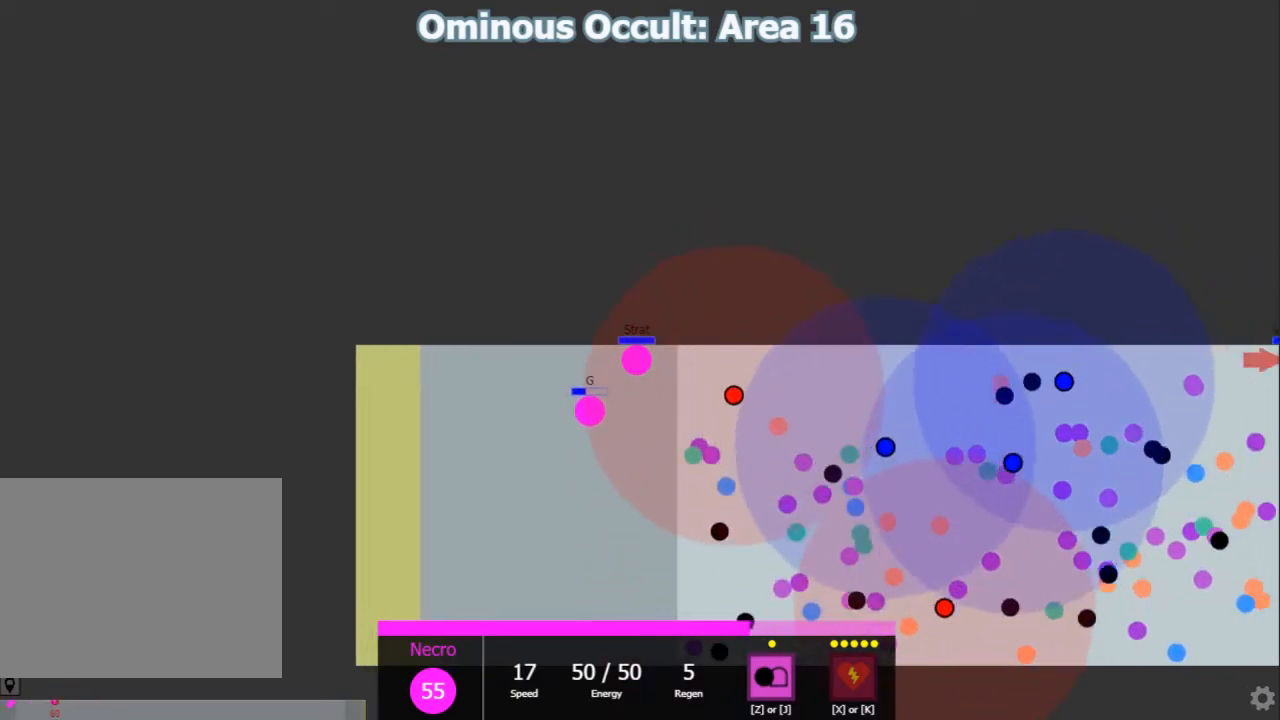
{"keys": ["d"], "events": [[133, "d", "down"], [333, "shift", "up"]]}